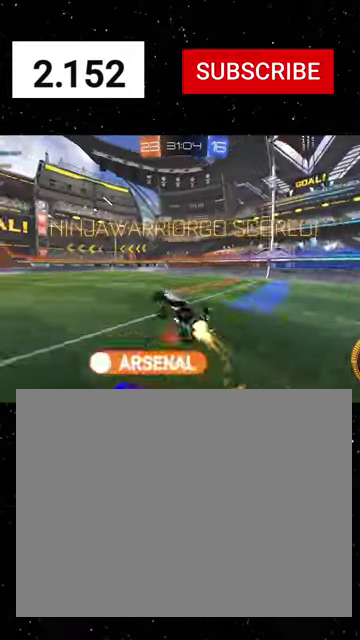
Gameplay with a controller (Xbox layout); each line is a JSON object with the inputs held at the frame after it. "events" lists button and stick changes between this image and that frame as [ms after this image, input, new state], when the widget could be followed in between.
{"buttons": ["L1", "R2"], "left_stick": "center", "right_stick": "center"}
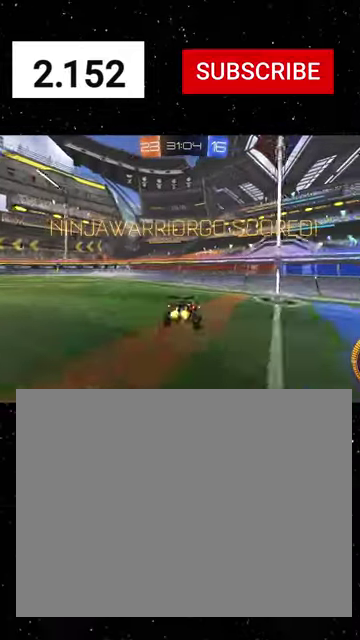
{"buttons": ["L1", "R2"], "left_stick": "down-left", "right_stick": "center", "events": [[167, "left_stick", "down-right"], [367, "left_stick", "down"], [434, "left_stick", "down-left"]]}
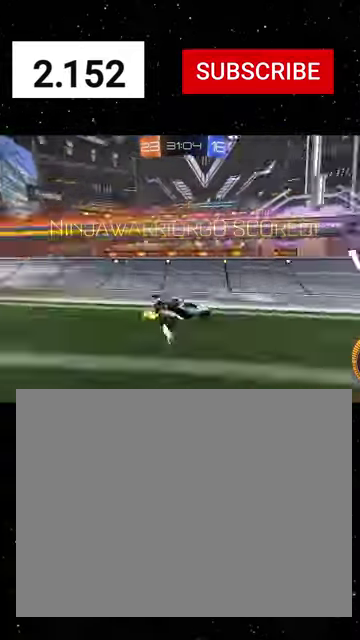
{"buttons": ["R2", "DPAD_LEFT"], "left_stick": "center", "right_stick": "center", "events": [[34, "A", "down"], [34, "R1", "down"], [100, "A", "up"], [100, "L3", "down"], [167, "A", "down"], [167, "left_stick", "down"], [200, "L3", "up"], [234, "A", "up"], [267, "L1", "up"], [334, "R1", "up"], [334, "left_stick", "center"], [434, "DPAD_LEFT", "down"]]}
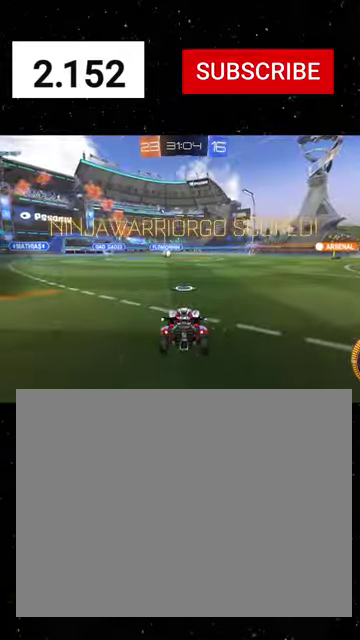
{"buttons": ["A", "R2"], "left_stick": "center", "right_stick": "center", "events": [[34, "DPAD_LEFT", "up"], [100, "DPAD_RIGHT", "down"], [167, "DPAD_RIGHT", "up"], [467, "A", "down"]]}
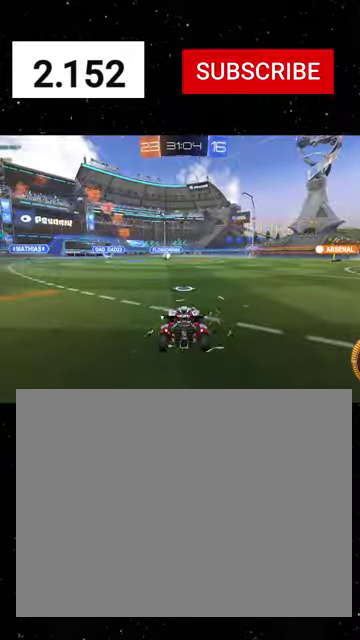
{"buttons": [], "left_stick": "center", "right_stick": "center", "events": [[67, "A", "up"], [167, "A", "down"], [234, "A", "up"], [500, "R2", "up"]]}
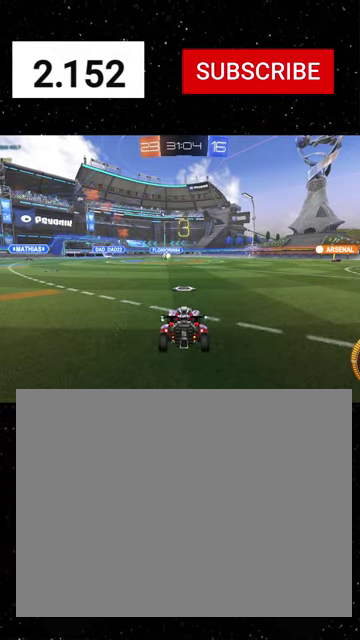
{"buttons": [], "left_stick": "center", "right_stick": "center", "events": [[134, "START", "down"], [234, "START", "up"], [267, "R2", "down"], [367, "R2", "up"]]}
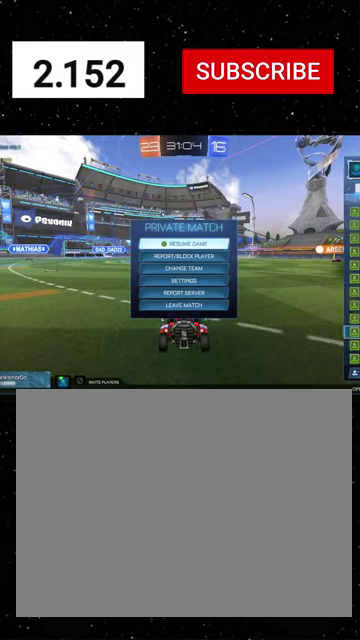
{"buttons": [], "left_stick": "center", "right_stick": "center", "events": []}
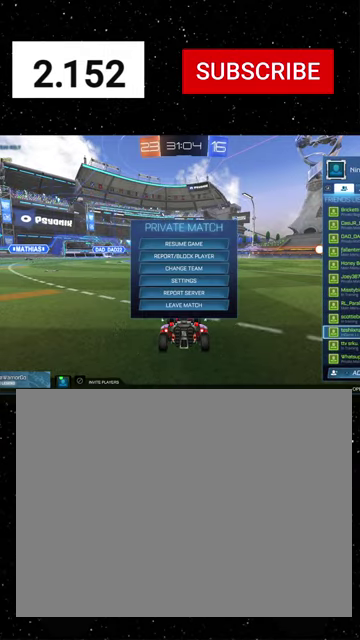
{"buttons": [], "left_stick": "down", "right_stick": "center", "events": [[434, "left_stick", "down"]]}
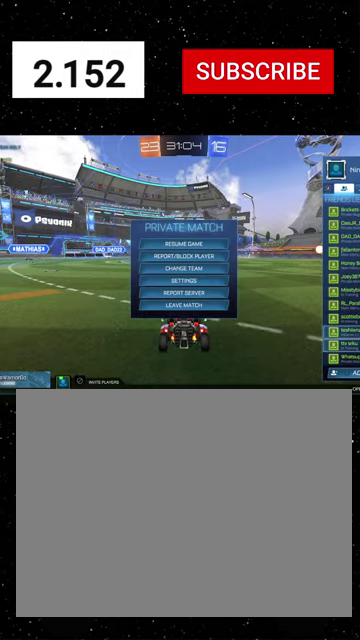
{"buttons": [], "left_stick": "down", "right_stick": "center", "events": [[100, "A", "down"], [100, "left_stick", "center"], [167, "A", "up"], [200, "left_stick", "down"], [334, "left_stick", "center"], [400, "left_stick", "down"]]}
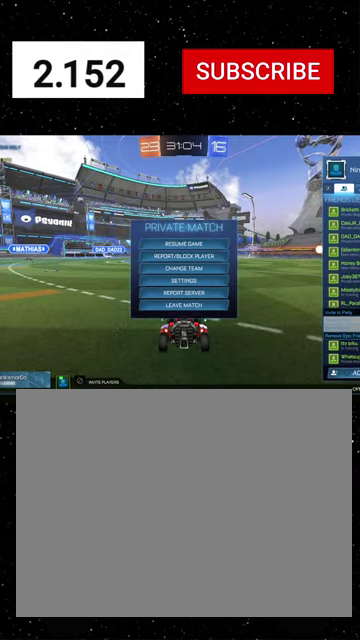
{"buttons": ["A"], "left_stick": "center", "right_stick": "center", "events": [[34, "left_stick", "center"], [100, "left_stick", "down"], [267, "A", "down"], [267, "left_stick", "center"], [367, "A", "up"], [367, "left_stick", "left"], [500, "A", "down"], [500, "left_stick", "center"]]}
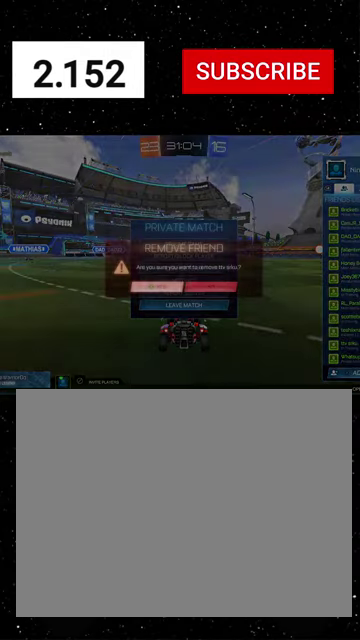
{"buttons": ["R1", "R2"], "left_stick": "center", "right_stick": "center", "events": [[34, "A", "up"], [134, "B", "down"], [167, "R2", "down"], [200, "B", "up"], [267, "B", "down"], [334, "B", "up"], [400, "R1", "down"]]}
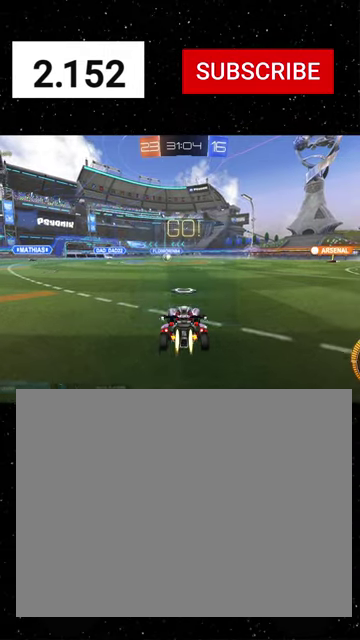
{"buttons": ["R1", "R2"], "left_stick": "center", "right_stick": "center", "events": [[67, "Y", "down"], [167, "Y", "up"]]}
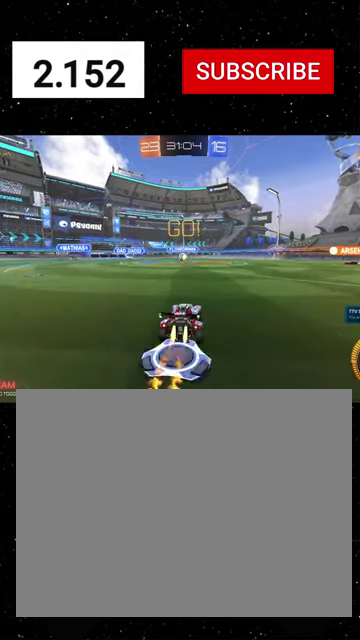
{"buttons": ["R1", "R2"], "left_stick": "right", "right_stick": "center", "events": [[234, "left_stick", "right"], [334, "R1", "up"], [500, "R1", "down"]]}
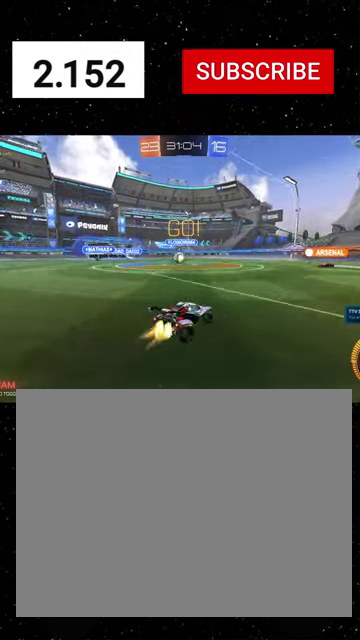
{"buttons": ["R1", "R2"], "left_stick": "right", "right_stick": "center", "events": []}
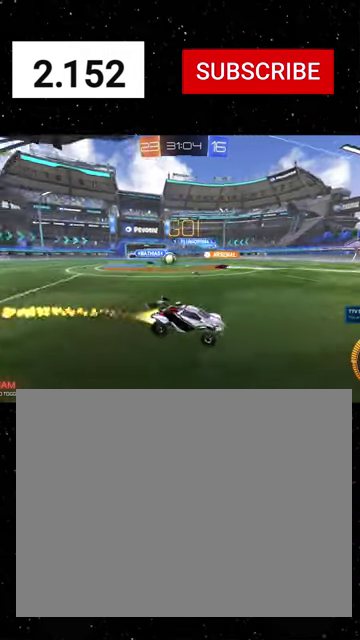
{"buttons": ["R1", "R2"], "left_stick": "center", "right_stick": "center", "events": [[267, "left_stick", "center"]]}
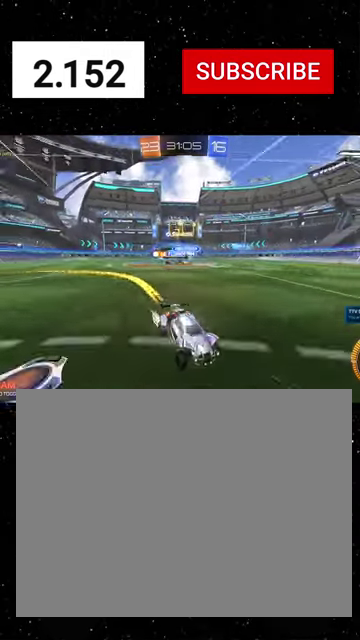
{"buttons": ["R2"], "left_stick": "center", "right_stick": "center", "events": [[34, "R1", "up"], [34, "left_stick", "left"], [167, "left_stick", "right"], [367, "R1", "down"], [367, "left_stick", "center"], [467, "R1", "up"]]}
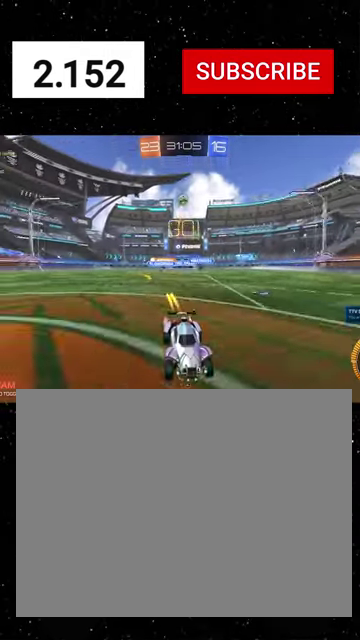
{"buttons": ["R1", "R2"], "left_stick": "center", "right_stick": "center", "events": [[134, "left_stick", "right"], [267, "left_stick", "center"], [300, "R1", "down"]]}
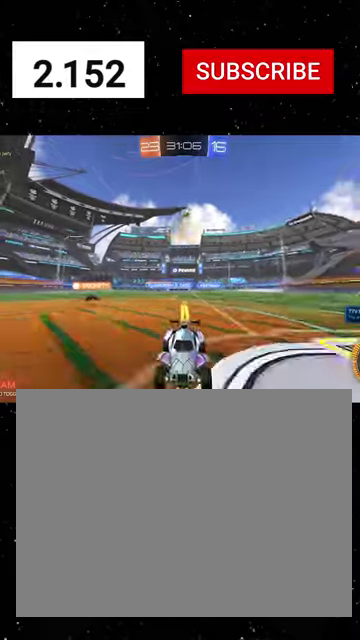
{"buttons": ["R2"], "left_stick": "right", "right_stick": "center", "events": [[67, "left_stick", "left"], [134, "R1", "up"], [234, "left_stick", "center"], [500, "left_stick", "right"]]}
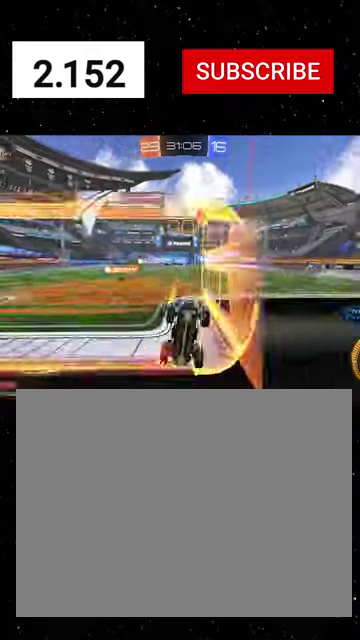
{"buttons": ["X", "R2"], "left_stick": "down-right", "right_stick": "center", "events": [[134, "R2", "up"], [167, "L2", "down"], [267, "A", "down"], [300, "left_stick", "down-right"], [334, "L2", "up"], [334, "R2", "down"], [367, "left_stick", "down"], [400, "X", "down"], [467, "A", "up"], [467, "left_stick", "down-right"]]}
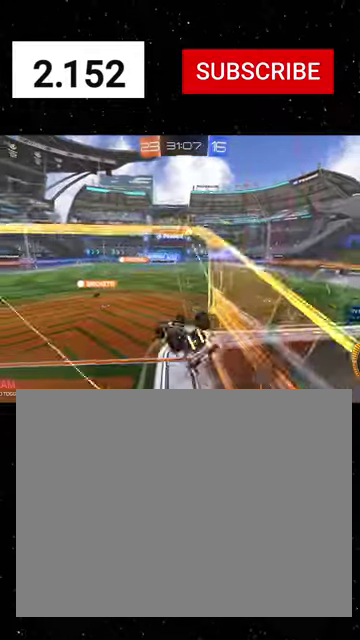
{"buttons": [], "left_stick": "up-left", "right_stick": "center", "events": [[100, "left_stick", "down-left"], [300, "left_stick", "down"], [334, "X", "up"], [400, "R2", "up"], [434, "left_stick", "up-left"]]}
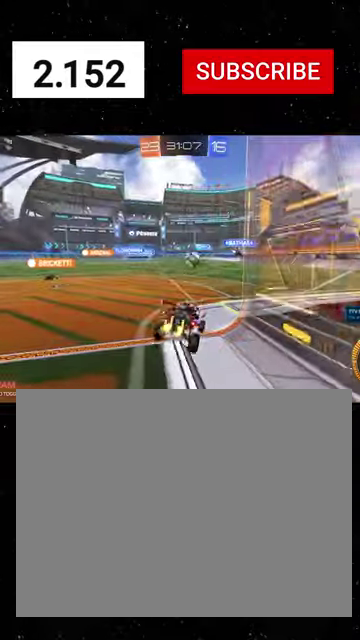
{"buttons": ["A", "R2"], "left_stick": "down-right", "right_stick": "center", "events": [[67, "A", "down"], [100, "L2", "down"], [134, "A", "up"], [134, "left_stick", "right"], [334, "A", "down"], [334, "L2", "up"], [334, "R2", "down"], [467, "left_stick", "down-right"]]}